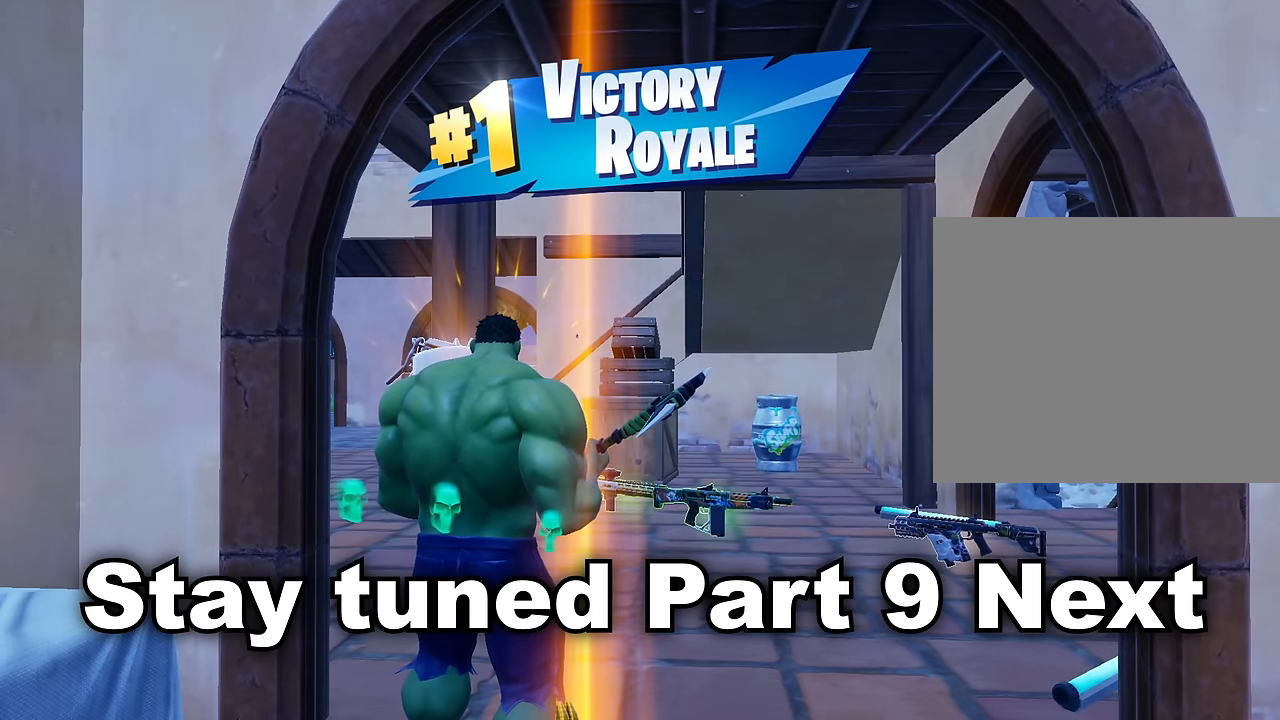
Gameplay with a controller (PlayStation layout); each line is a JSON object with the inputs held at the frame after it. "events" lists button and stick changes between this image and that frame as [ms after this image, input, new state], when the widget could be followed in between.
{"buttons": [], "left_stick": "center", "right_stick": "center", "events": []}
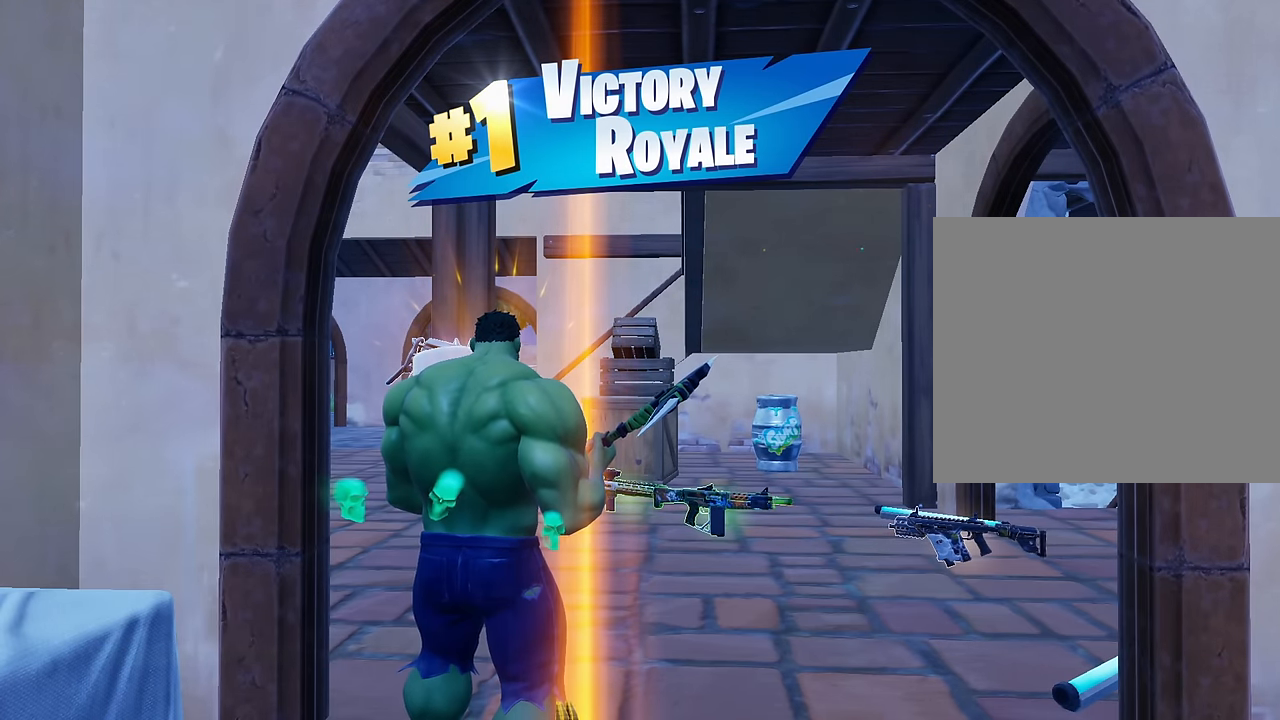
{"buttons": [], "left_stick": "center", "right_stick": "center", "events": []}
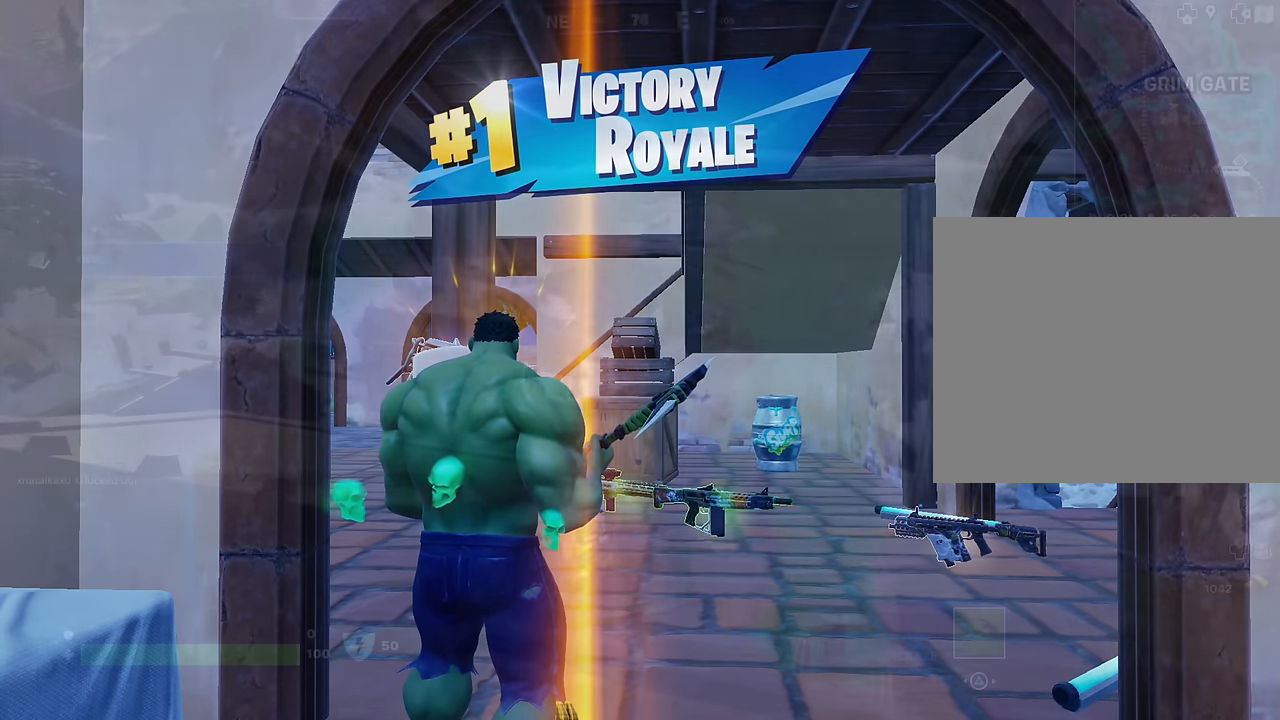
{"buttons": [], "left_stick": "up", "right_stick": "center", "events": [[400, "left_stick", "up-right"], [467, "left_stick", "up"]]}
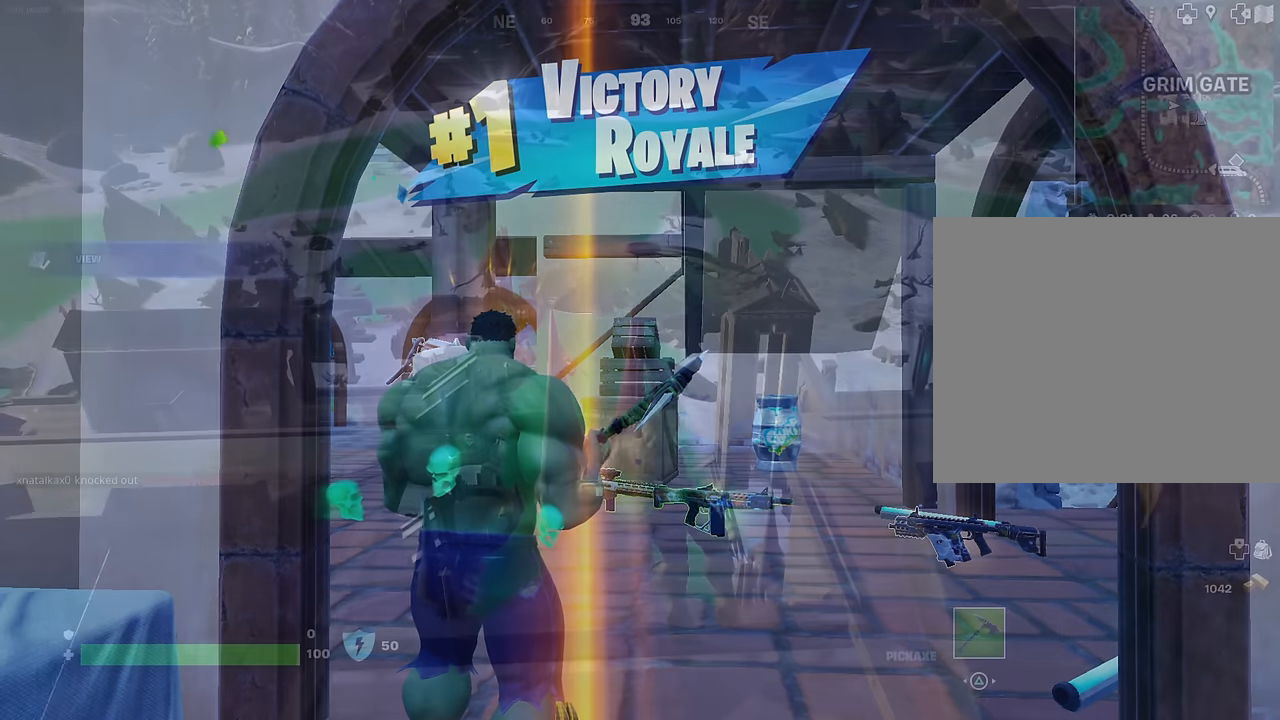
{"buttons": [], "left_stick": "center", "right_stick": "center", "events": [[167, "left_stick", "right"], [233, "left_stick", "center"], [333, "left_stick", "up-left"], [483, "left_stick", "center"]]}
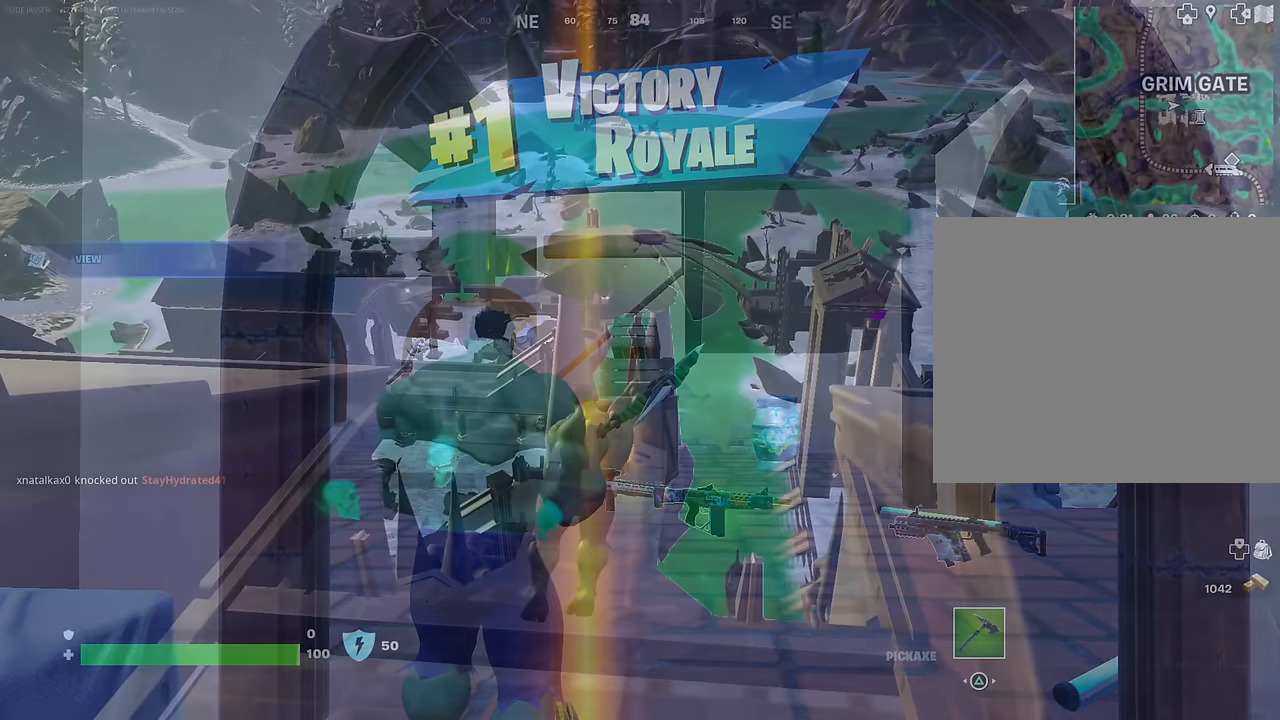
{"buttons": [], "left_stick": "up-right", "right_stick": "center", "events": [[33, "left_stick", "right"], [167, "left_stick", "up-left"], [500, "left_stick", "up-right"]]}
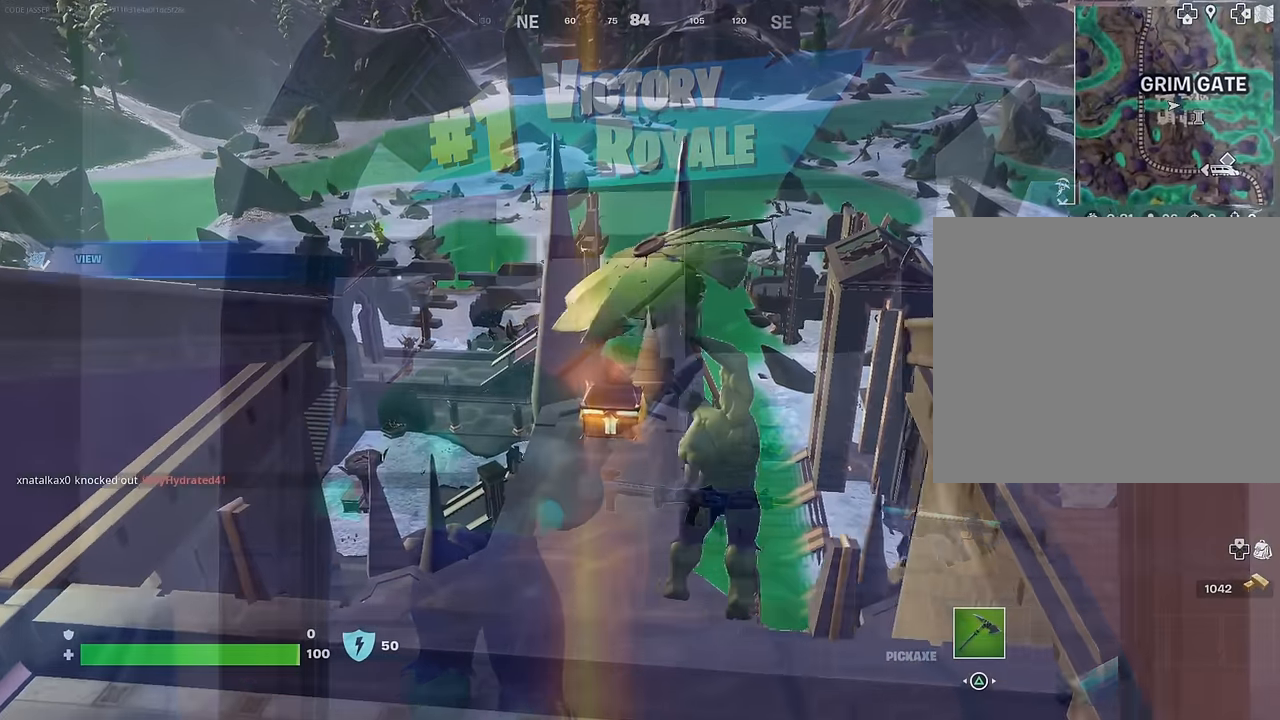
{"buttons": [], "left_stick": "down-right", "right_stick": "center", "events": [[200, "left_stick", "up"], [350, "left_stick", "up-right"], [383, "right_stick", "down"], [483, "left_stick", "down-right"], [483, "right_stick", "center"]]}
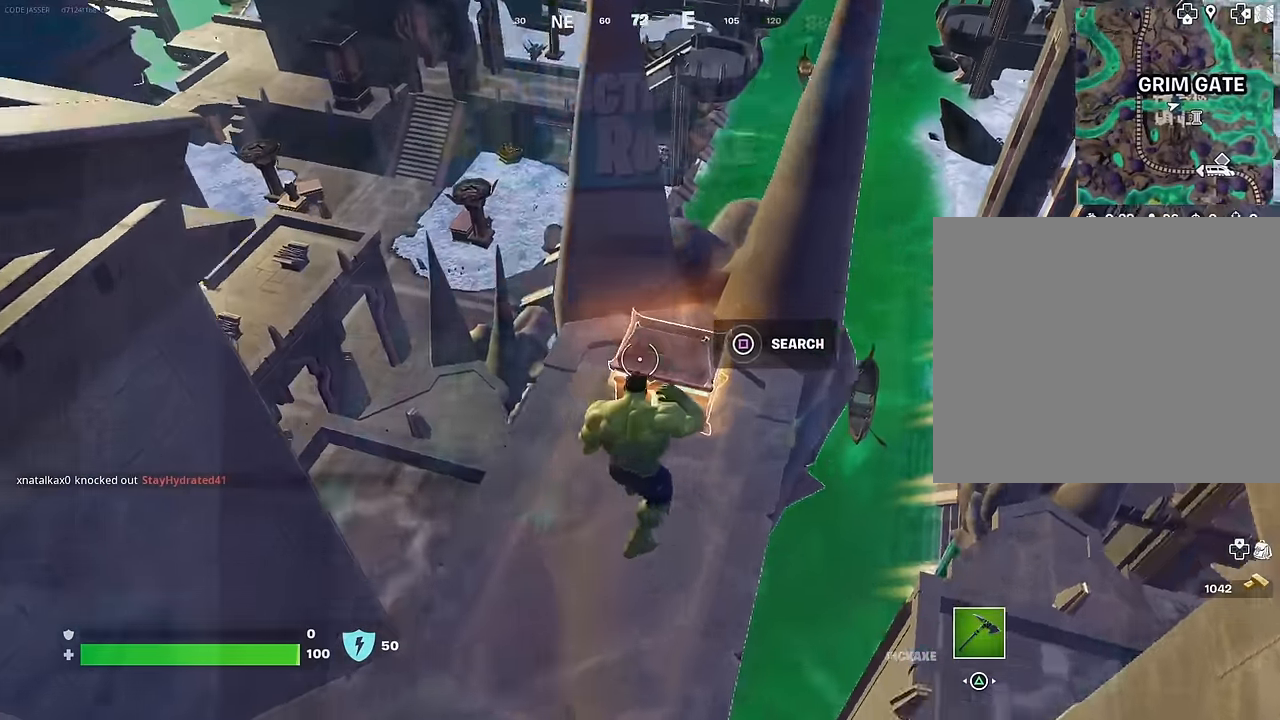
{"buttons": ["SQUARE"], "left_stick": "down", "right_stick": "center", "events": [[83, "left_stick", "down-left"], [267, "left_stick", "down"], [283, "SQUARE", "down"], [333, "SQUARE", "up"], [433, "SQUARE", "down"]]}
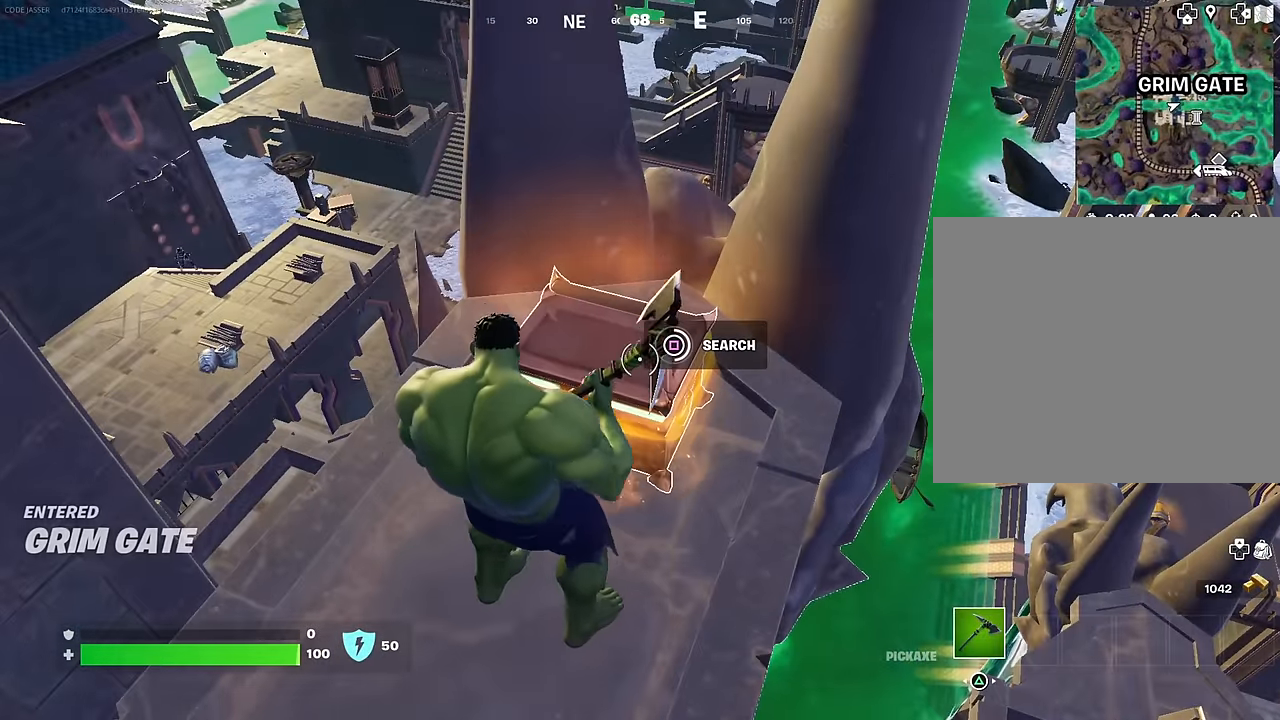
{"buttons": [], "left_stick": "down", "right_stick": "down-left", "events": [[17, "SQUARE", "up"], [250, "right_stick", "left"], [317, "right_stick", "center"], [367, "SQUARE", "down"], [467, "SQUARE", "up"], [467, "right_stick", "down-left"]]}
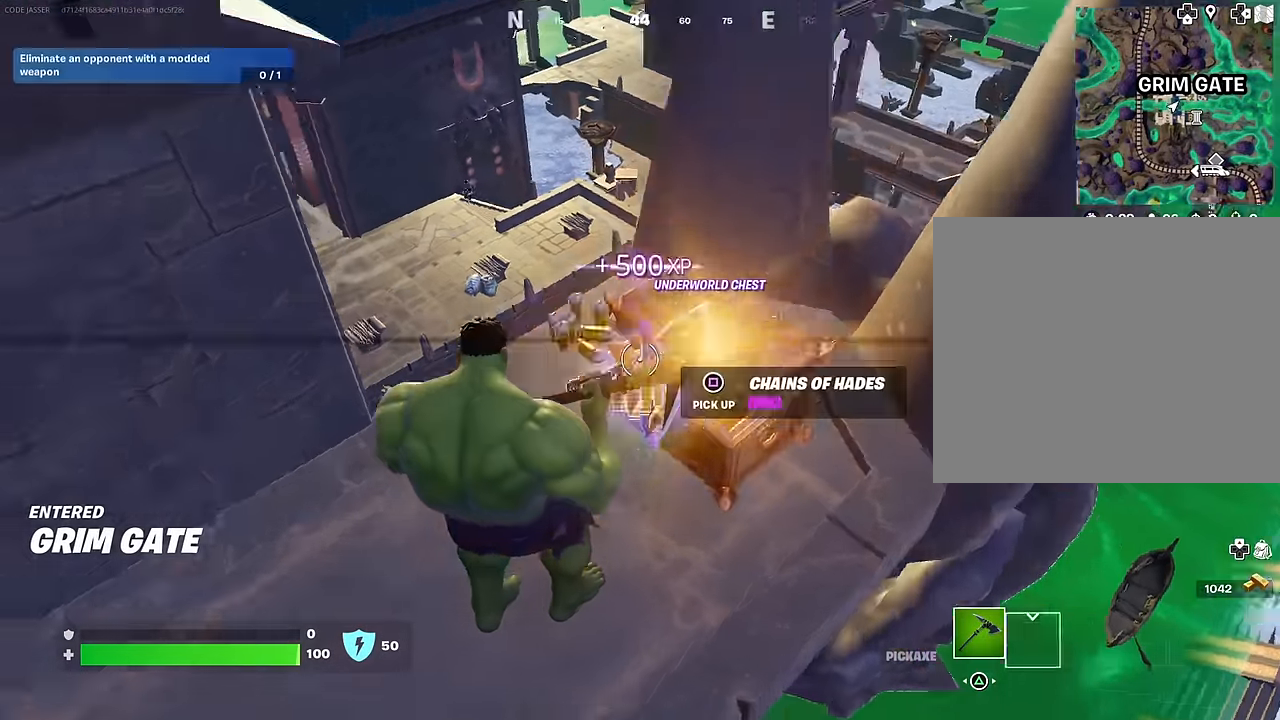
{"buttons": ["SQUARE"], "left_stick": "left", "right_stick": "center", "events": [[33, "SQUARE", "down"], [67, "right_stick", "center"], [83, "left_stick", "down-left"], [117, "SQUARE", "up"], [167, "SQUARE", "down"], [267, "SQUARE", "up"], [283, "left_stick", "left"], [317, "SQUARE", "down"], [417, "SQUARE", "up"], [467, "SQUARE", "down"]]}
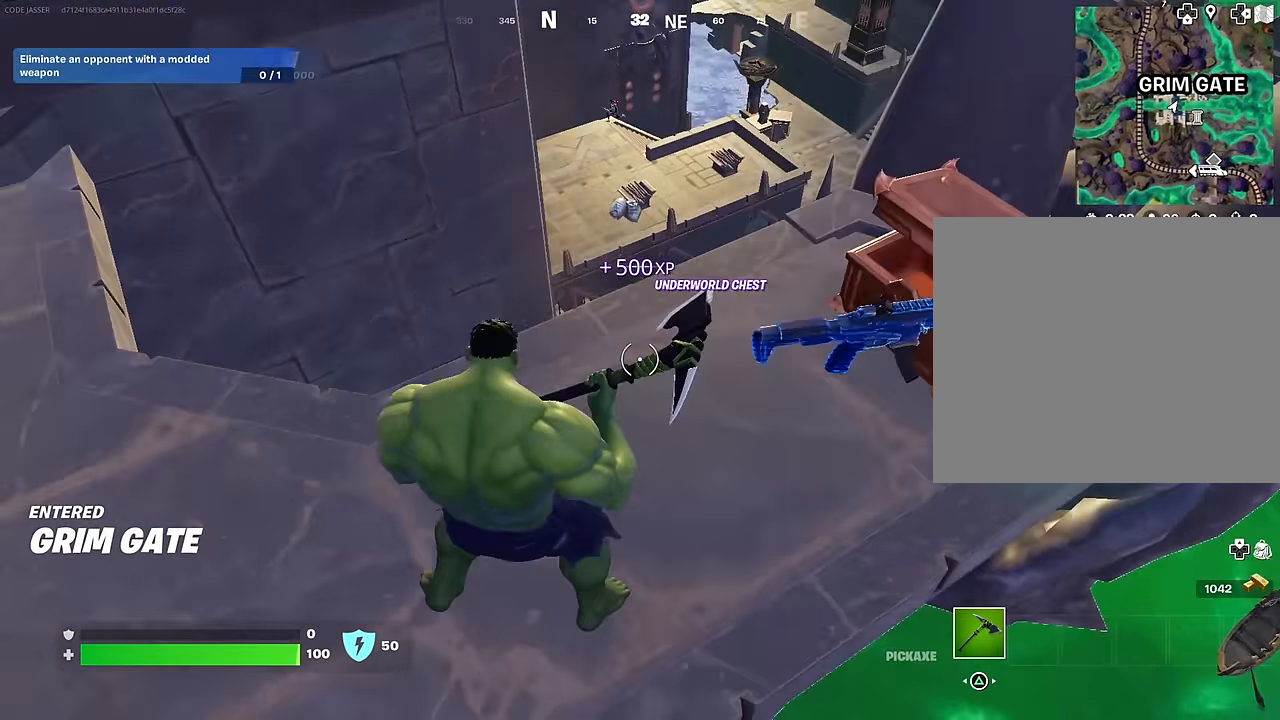
{"buttons": ["R1"], "left_stick": "up", "right_stick": "down-left", "events": [[33, "left_stick", "down-right"], [50, "SQUARE", "up"], [167, "L3", "down"], [183, "left_stick", "up"], [200, "right_stick", "up-right"], [317, "L3", "up"], [317, "right_stick", "center"], [433, "right_stick", "down"], [483, "R1", "down"], [483, "right_stick", "down-left"]]}
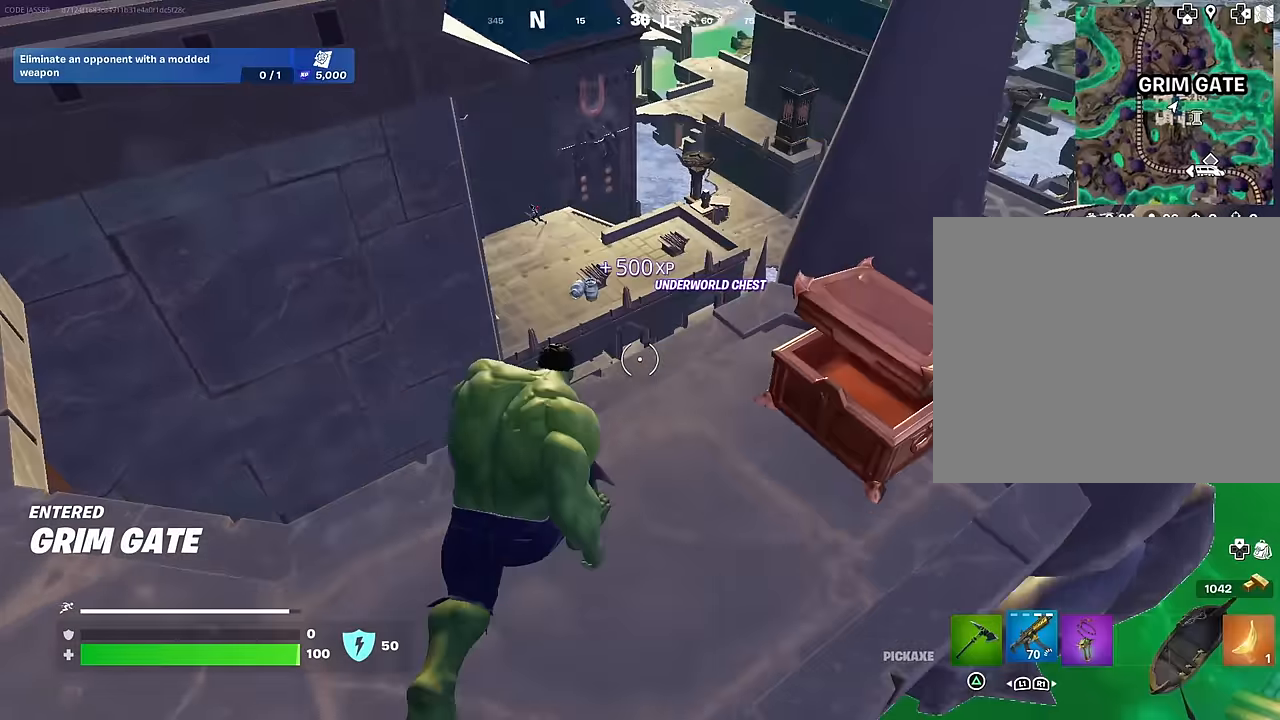
{"buttons": [], "left_stick": "up", "right_stick": "up-right", "events": [[83, "R1", "up"], [83, "right_stick", "center"], [500, "right_stick", "up-right"]]}
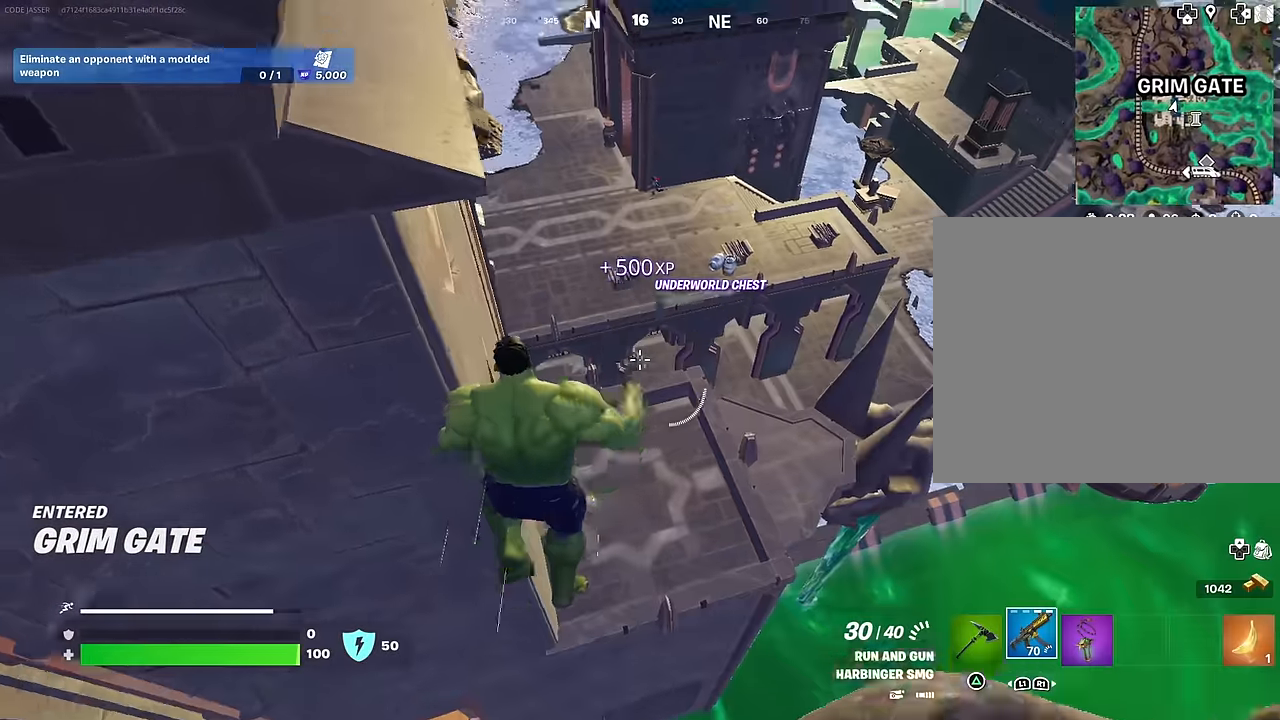
{"buttons": [], "left_stick": "up-left", "right_stick": "up-left", "events": [[83, "left_stick", "center"], [100, "right_stick", "center"], [300, "left_stick", "up-left"], [483, "right_stick", "up-left"]]}
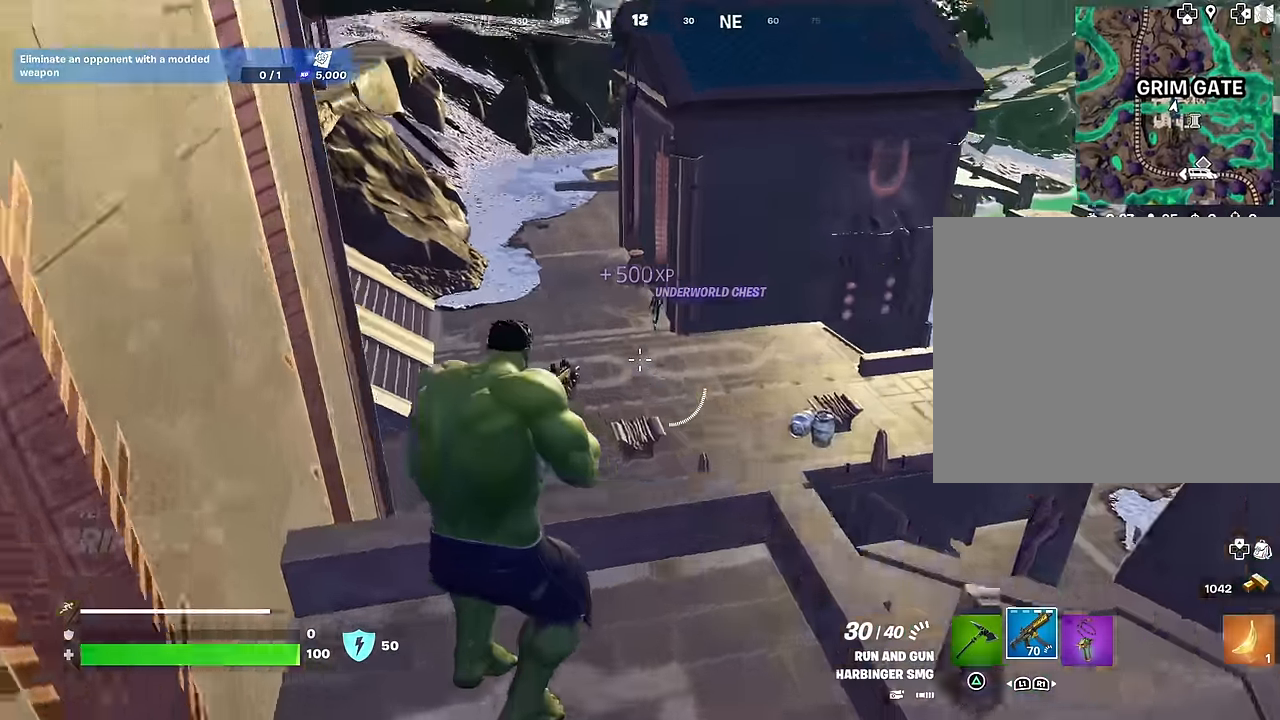
{"buttons": ["L2"], "left_stick": "up", "right_stick": "center", "events": [[50, "right_stick", "center"], [100, "left_stick", "up"], [217, "L2", "down"]]}
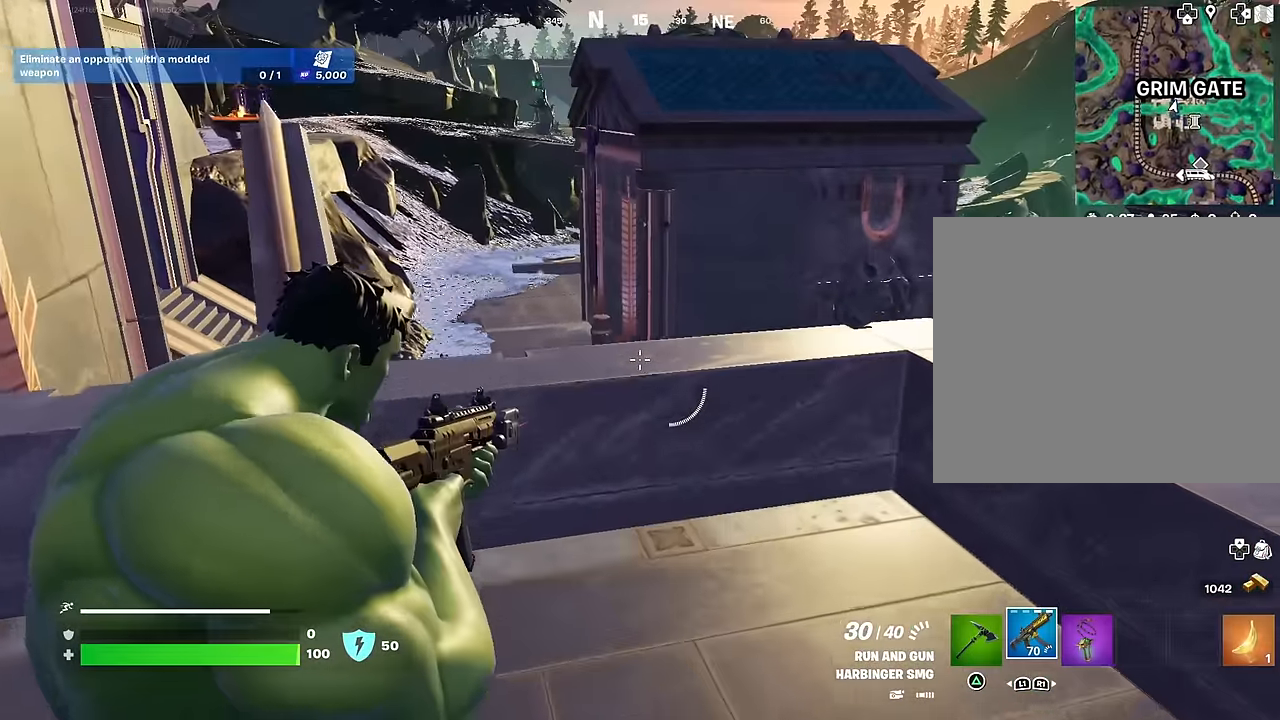
{"buttons": ["L2"], "left_stick": "right", "right_stick": "center", "events": [[500, "left_stick", "right"]]}
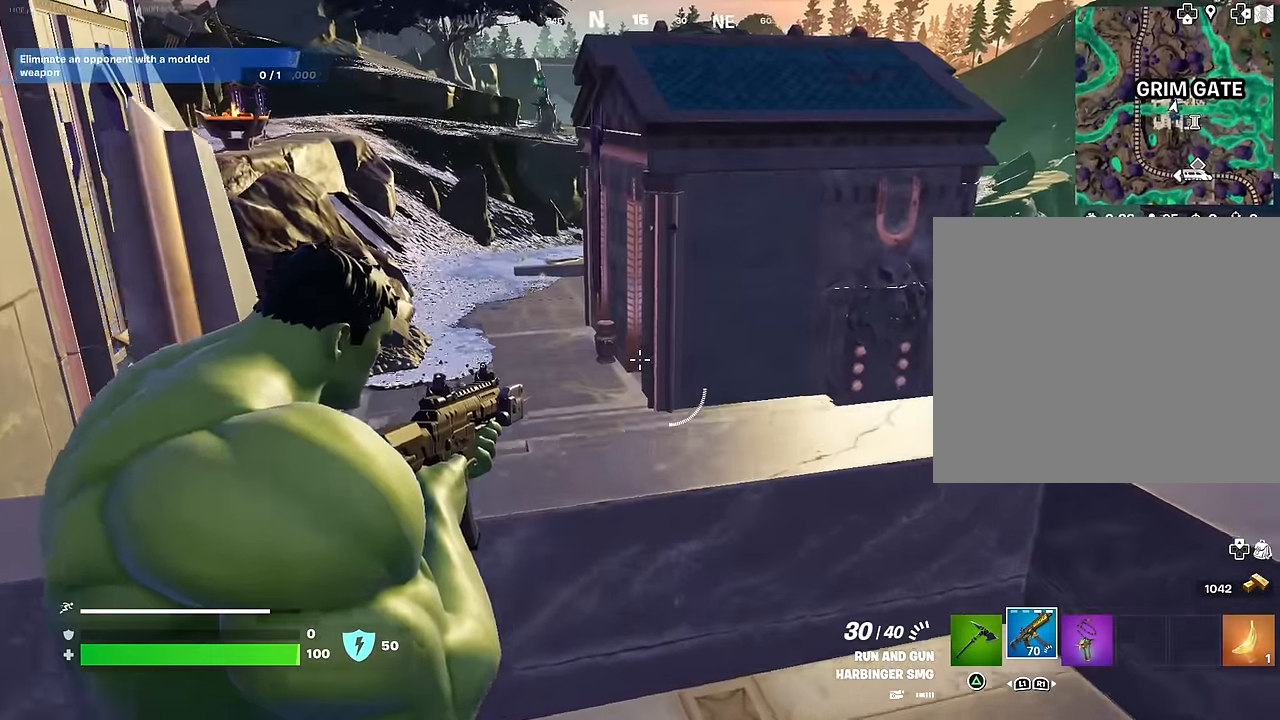
{"buttons": ["L3"], "left_stick": "up-left", "right_stick": "left", "events": [[17, "L2", "up"], [17, "left_stick", "down-right"], [17, "right_stick", "down-left"], [83, "right_stick", "left"], [300, "left_stick", "down-left"], [400, "left_stick", "up-left"], [433, "L3", "down"]]}
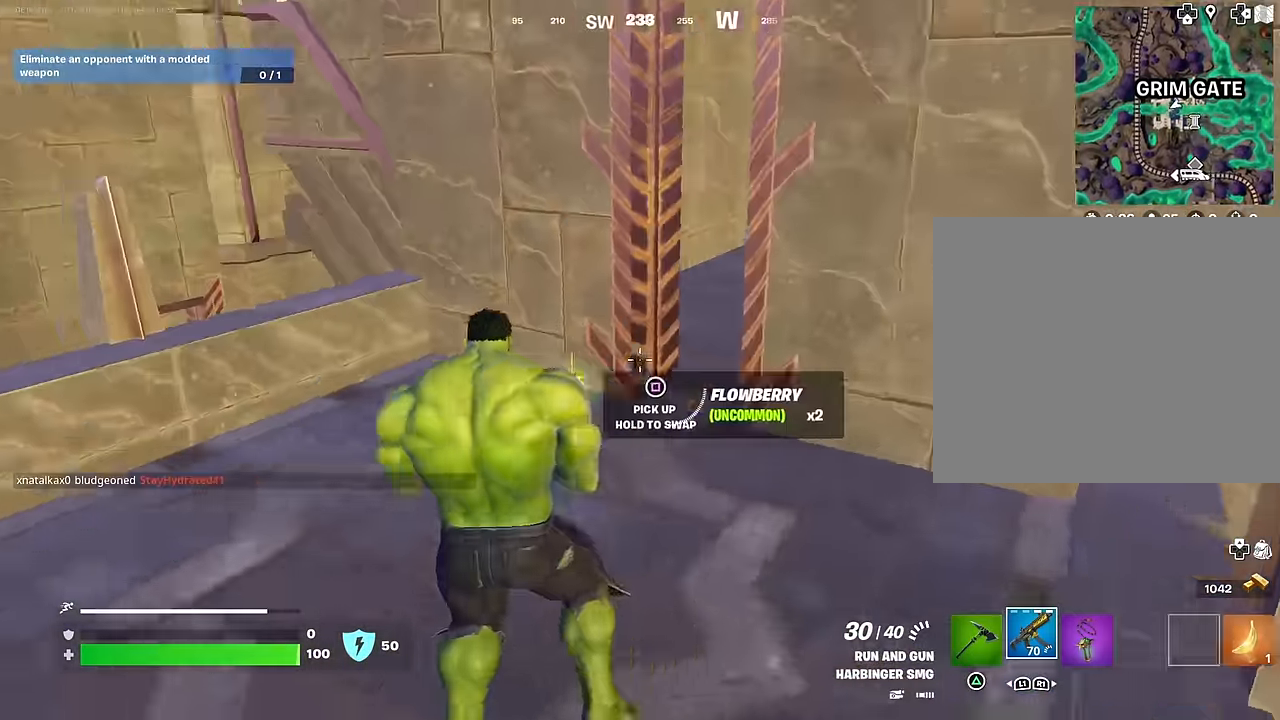
{"buttons": [], "left_stick": "up-right", "right_stick": "center", "events": [[17, "L3", "up"], [17, "right_stick", "center"], [83, "left_stick", "up"], [100, "SQUARE", "down"], [150, "SQUARE", "up"], [267, "left_stick", "up-right"], [300, "right_stick", "right"], [433, "right_stick", "center"]]}
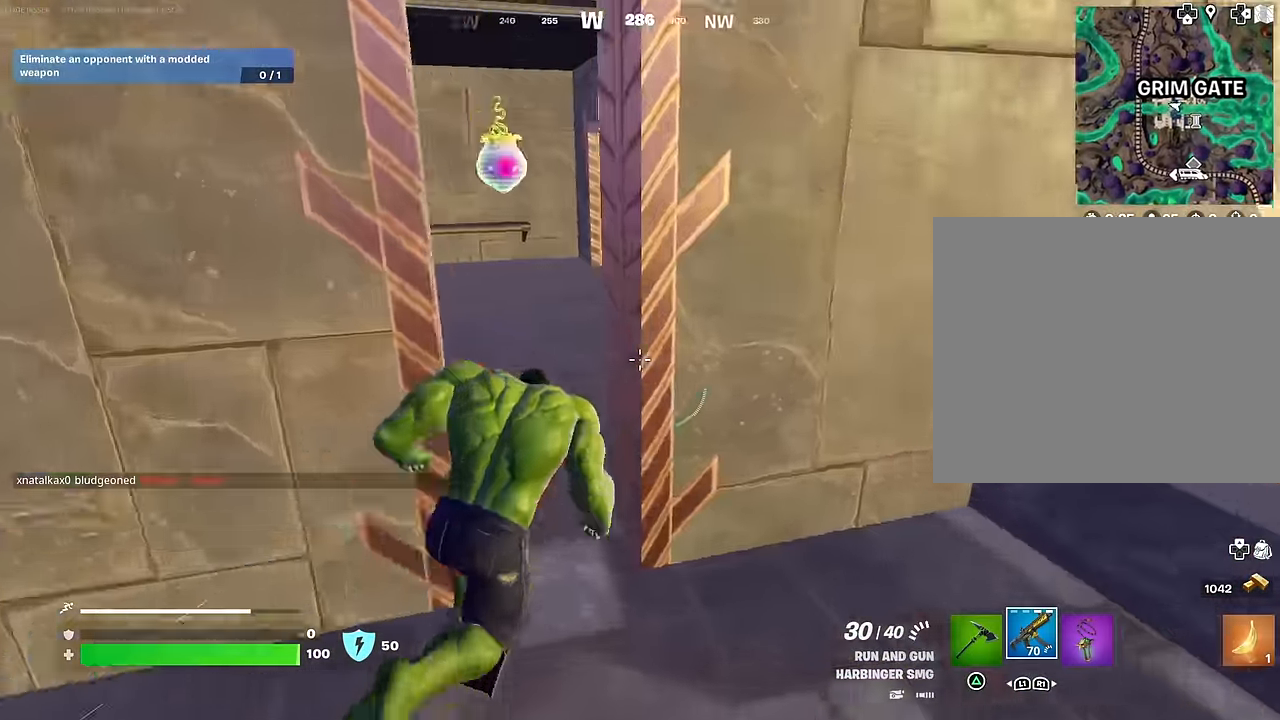
{"buttons": [], "left_stick": "center", "right_stick": "right", "events": [[50, "left_stick", "up-left"], [334, "R1", "down"], [350, "right_stick", "right"], [367, "R3", "down"], [417, "left_stick", "center"], [434, "R1", "up"], [500, "R3", "up"]]}
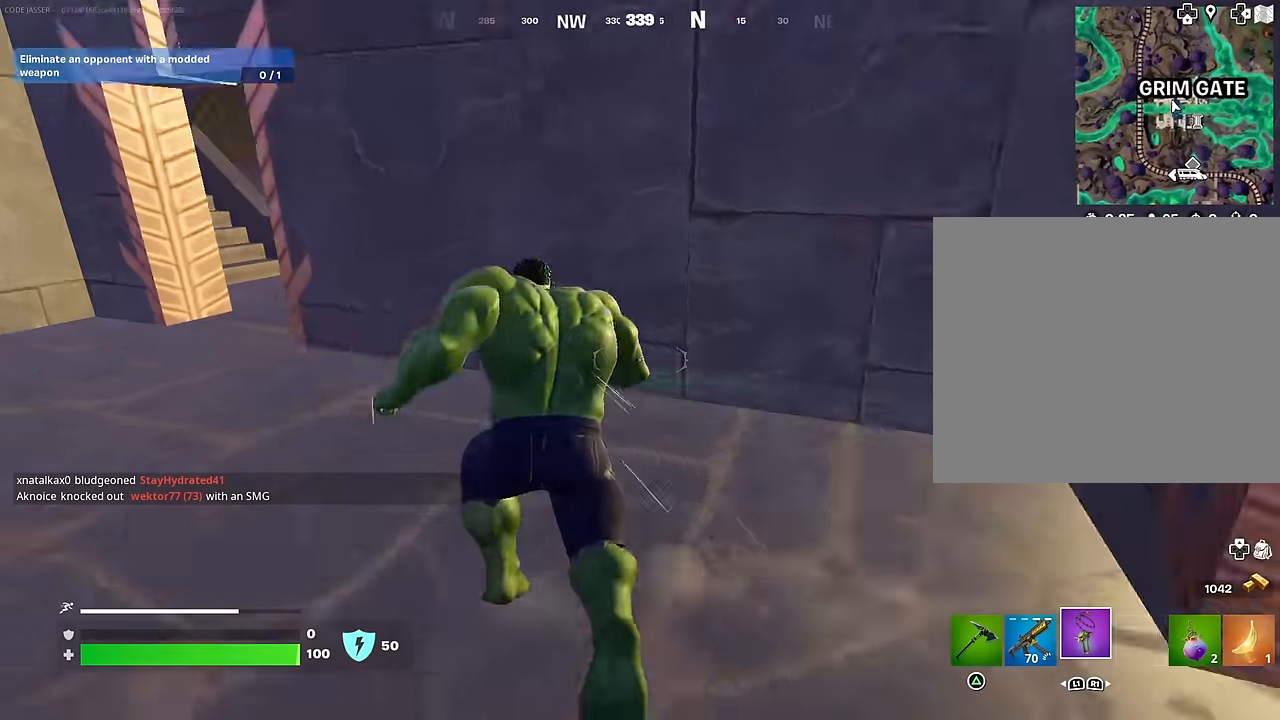
{"buttons": [], "left_stick": "up-left", "right_stick": "center", "events": [[17, "right_stick", "center"], [217, "R1", "down"], [334, "R1", "up"], [334, "left_stick", "up-left"]]}
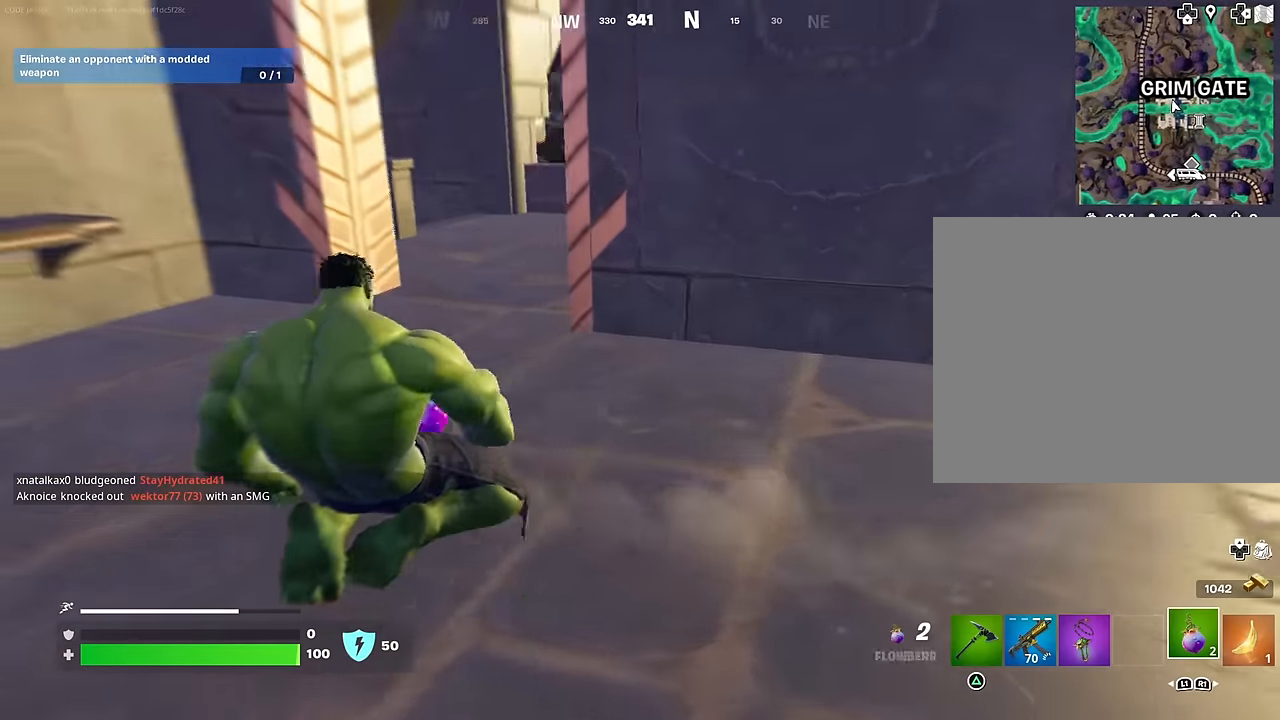
{"buttons": [], "left_stick": "up", "right_stick": "center", "events": [[34, "right_stick", "right"], [50, "R3", "down"], [117, "R1", "down"], [117, "R2", "down"], [134, "right_stick", "center"], [167, "R1", "up"], [167, "R3", "up"], [200, "left_stick", "up"], [284, "right_stick", "right"], [400, "right_stick", "center"], [417, "R2", "up"]]}
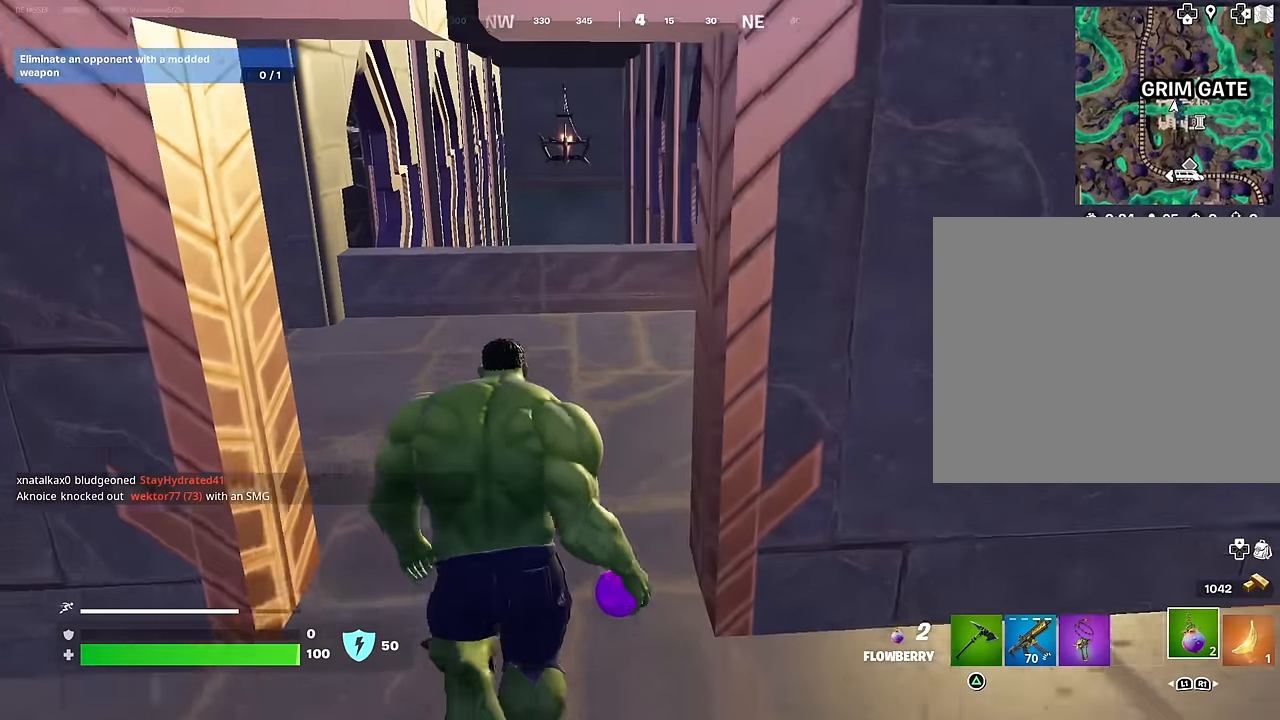
{"buttons": ["R2"], "left_stick": "center", "right_stick": "center", "events": [[217, "R3", "down"], [334, "R3", "up"], [350, "left_stick", "center"], [367, "R2", "down"]]}
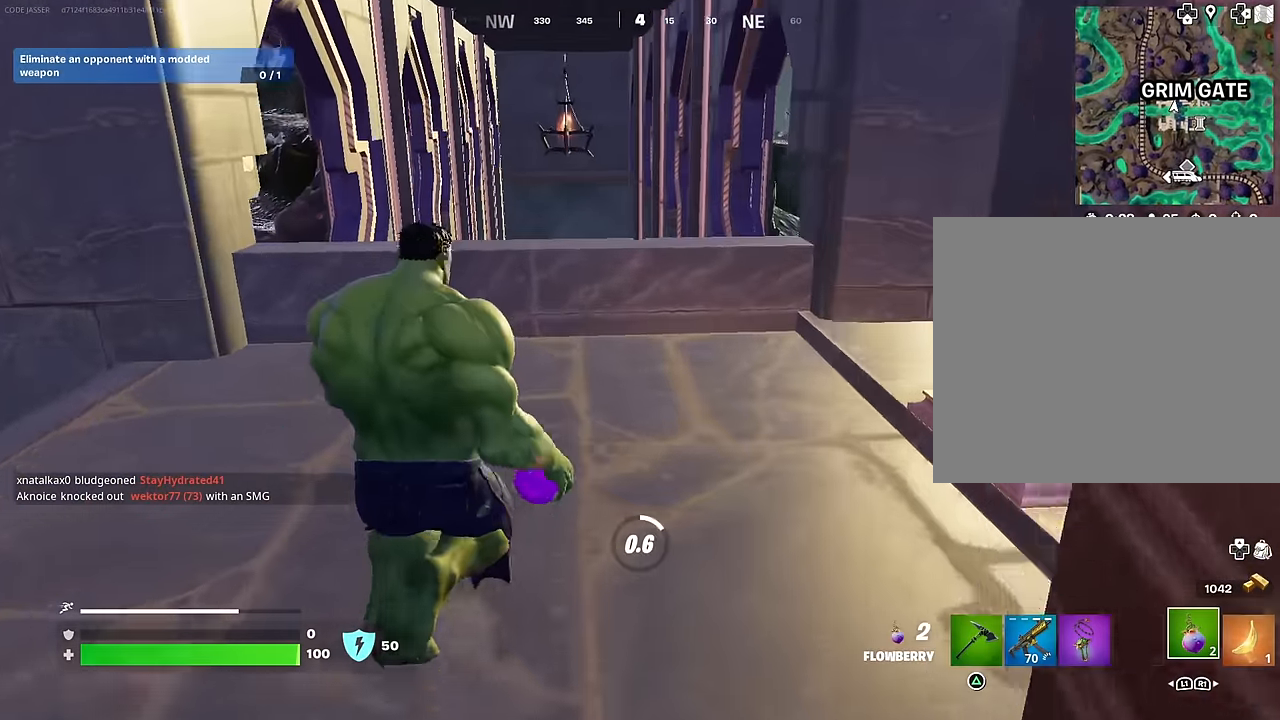
{"buttons": ["R2"], "left_stick": "down", "right_stick": "center", "events": [[34, "R2", "up"], [67, "R3", "down"], [84, "left_stick", "down-right"], [167, "R2", "down"], [167, "R3", "up"], [384, "R2", "up"], [384, "left_stick", "down"], [450, "R2", "down"]]}
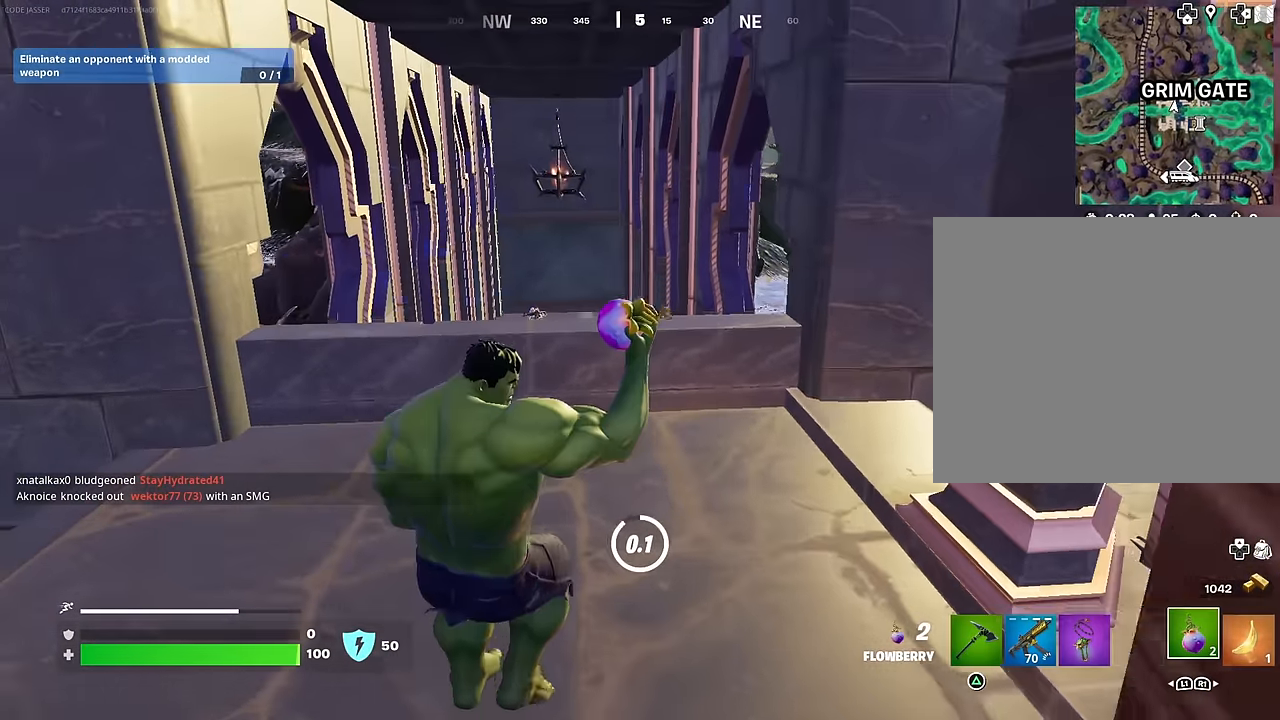
{"buttons": ["R3"], "left_stick": "center", "right_stick": "center", "events": [[50, "R2", "up"], [50, "left_stick", "center"], [250, "R3", "down"], [300, "R2", "down"], [434, "R2", "up"]]}
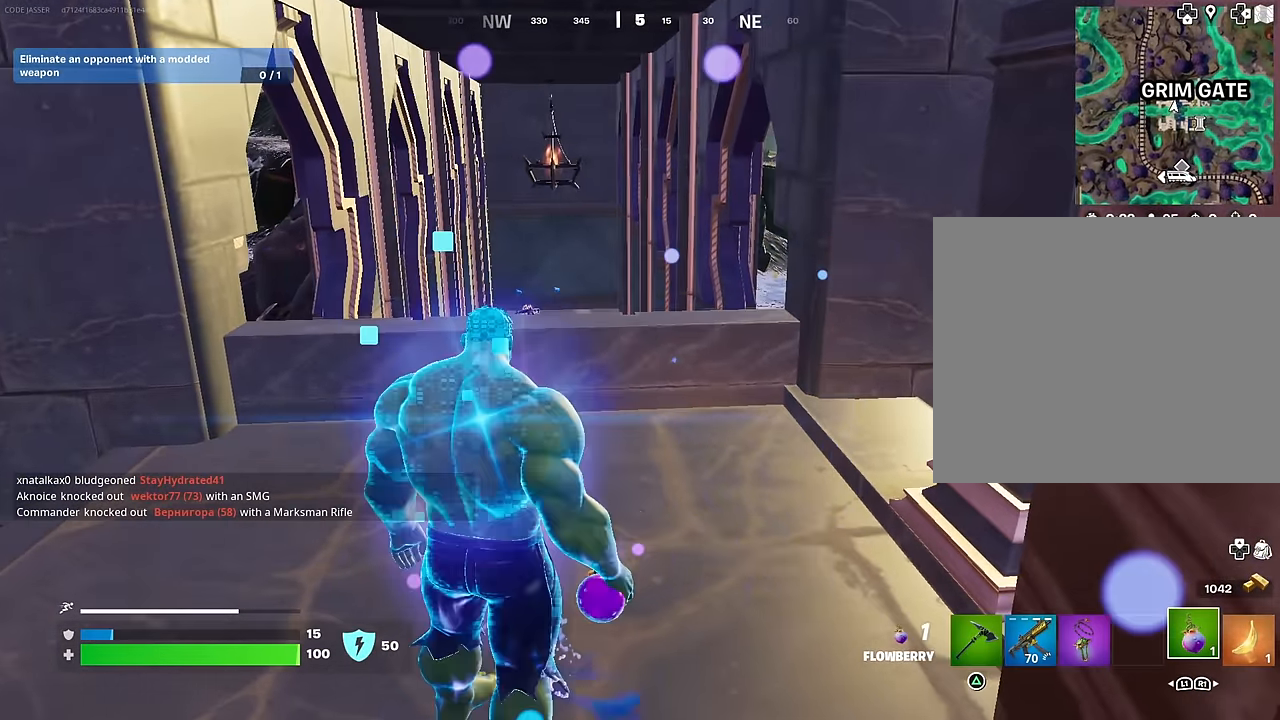
{"buttons": ["R2"], "left_stick": "center", "right_stick": "center", "events": [[17, "R2", "down"], [284, "R3", "up"], [350, "R2", "up"], [400, "R2", "down"]]}
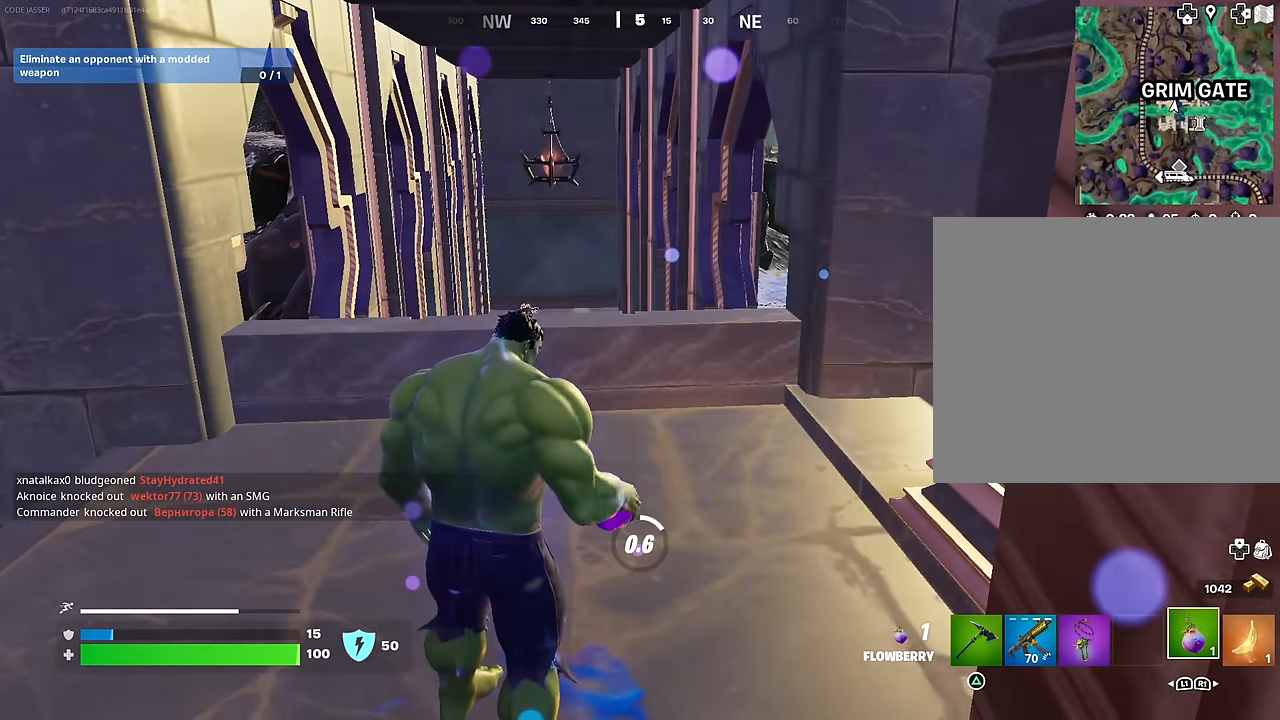
{"buttons": [], "left_stick": "center", "right_stick": "center", "events": [[67, "R2", "up"]]}
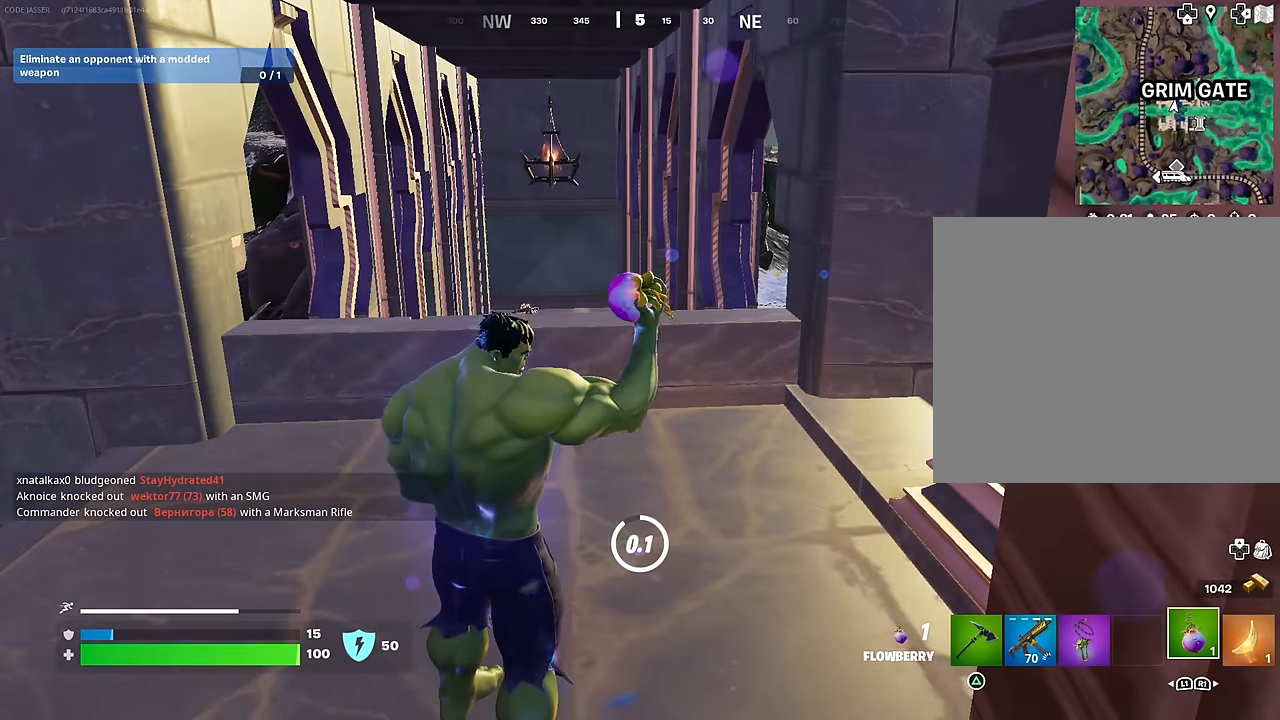
{"buttons": [], "left_stick": "up", "right_stick": "center", "events": [[200, "left_stick", "up"], [367, "L1", "down"], [484, "L1", "up"]]}
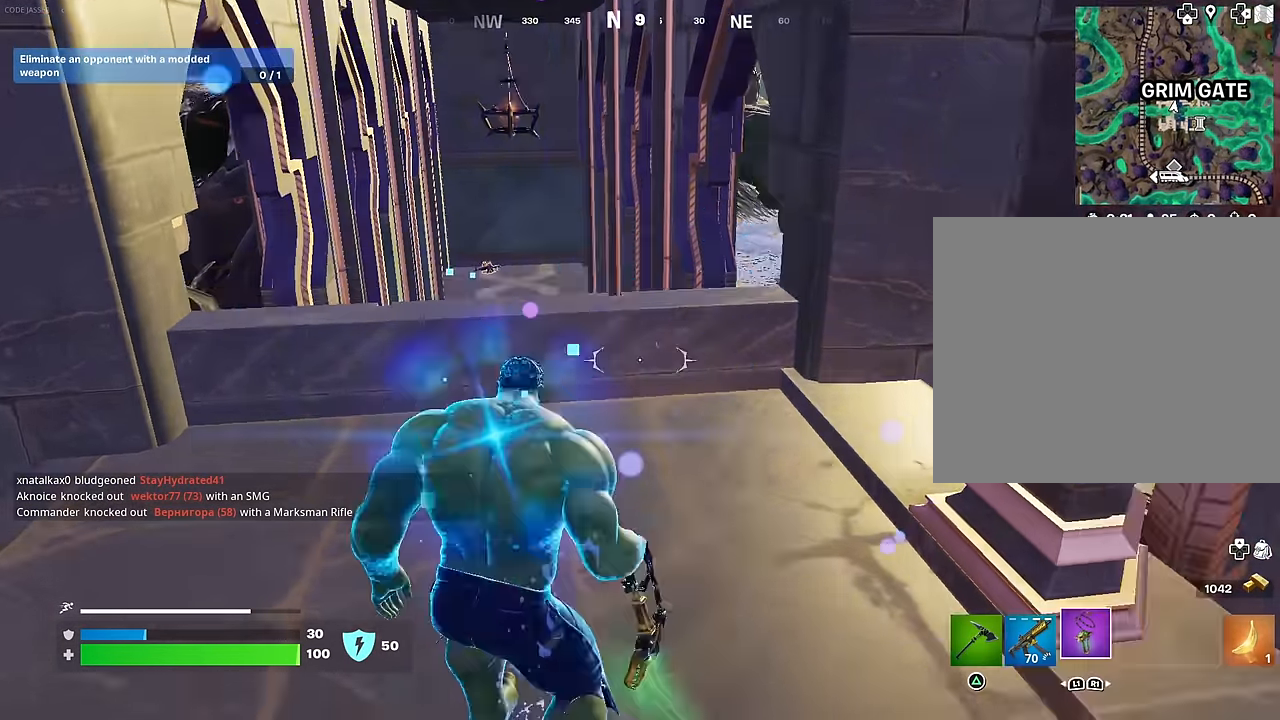
{"buttons": ["L2"], "left_stick": "up", "right_stick": "center", "events": [[34, "CROSS", "down"], [117, "CROSS", "up"], [250, "L2", "down"], [267, "right_stick", "right"], [400, "right_stick", "center"]]}
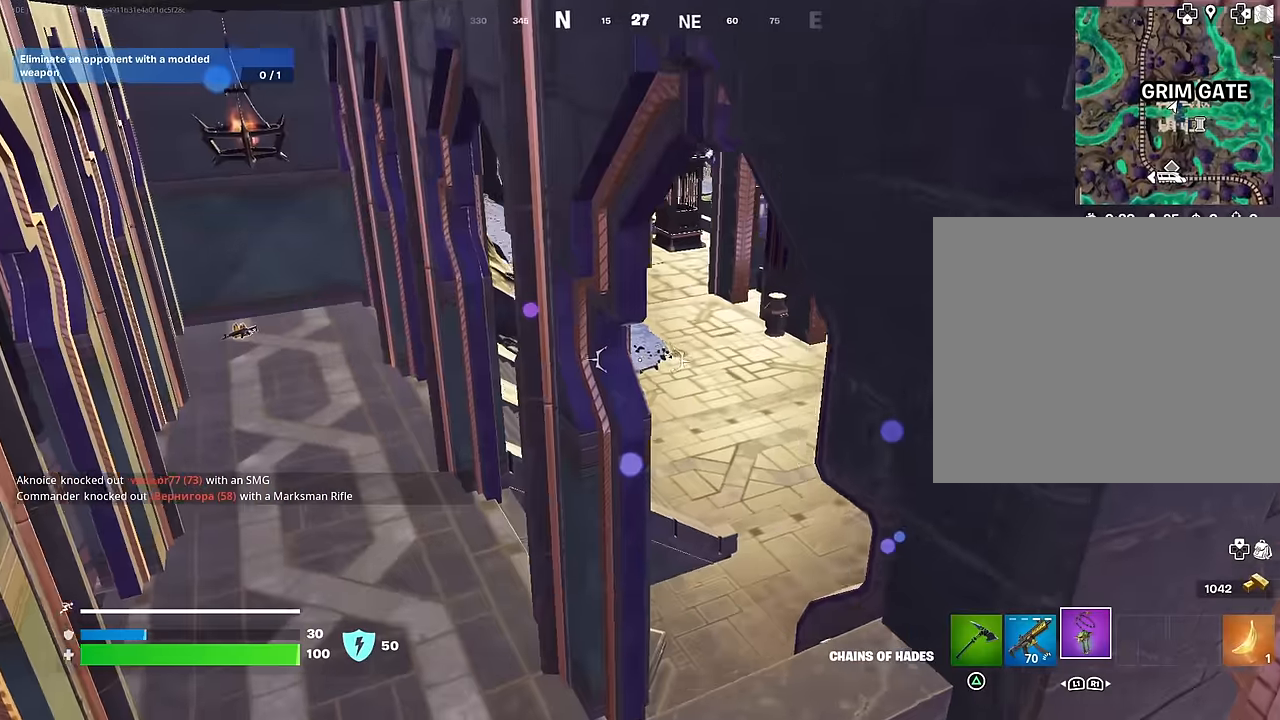
{"buttons": ["L2"], "left_stick": "up-left", "right_stick": "right", "events": [[17, "right_stick", "right"], [84, "left_stick", "up-left"]]}
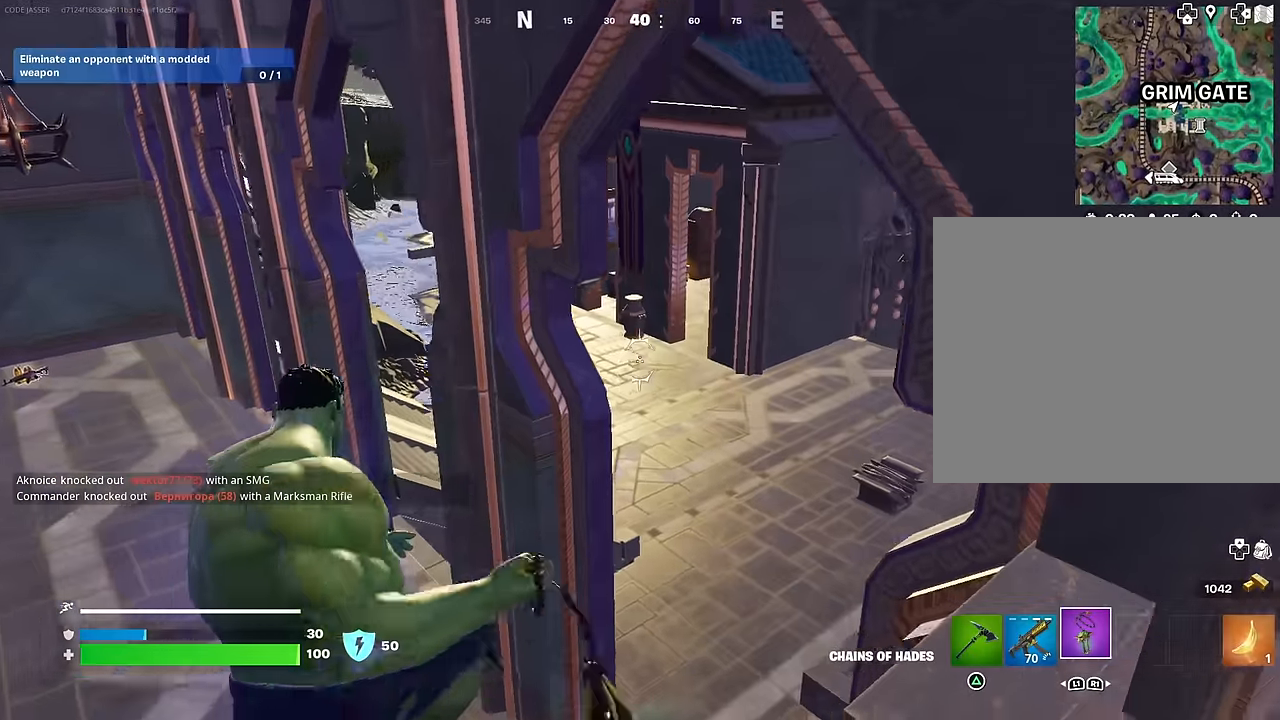
{"buttons": ["L2"], "left_stick": "up-left", "right_stick": "up-right", "events": [[134, "right_stick", "up-right"]]}
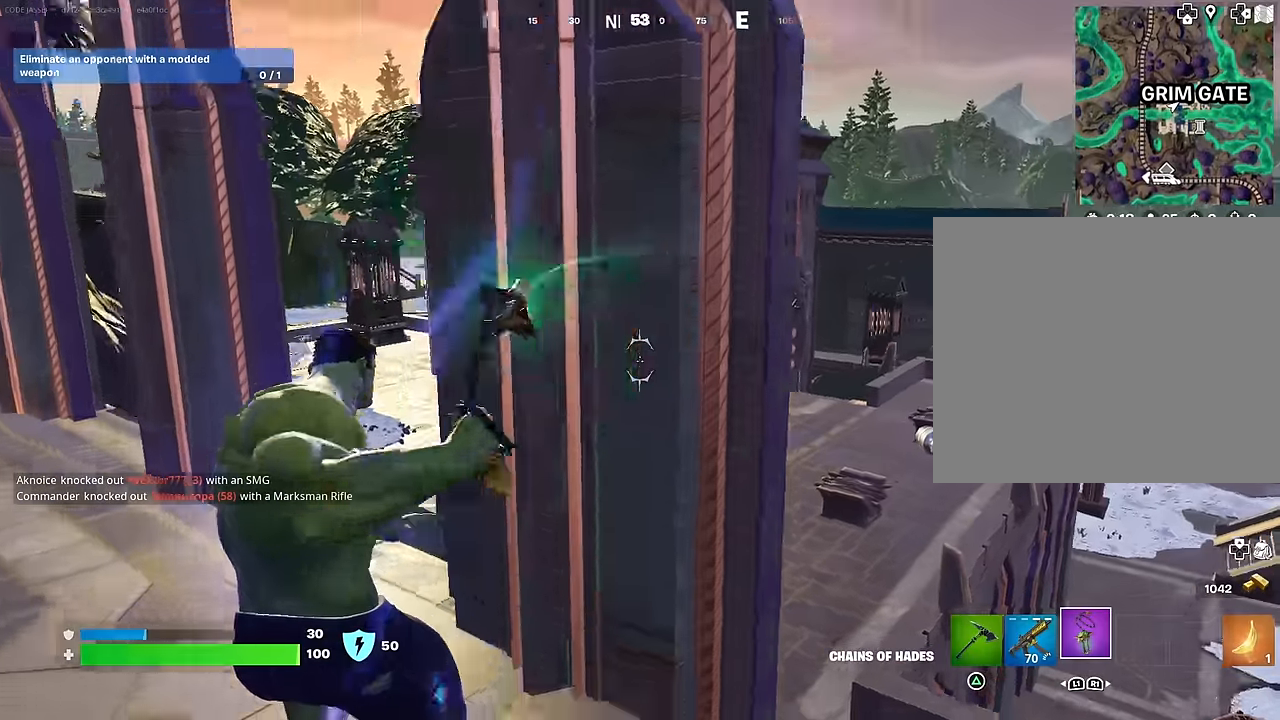
{"buttons": ["L2"], "left_stick": "up-left", "right_stick": "center", "events": [[117, "right_stick", "right"], [234, "right_stick", "center"]]}
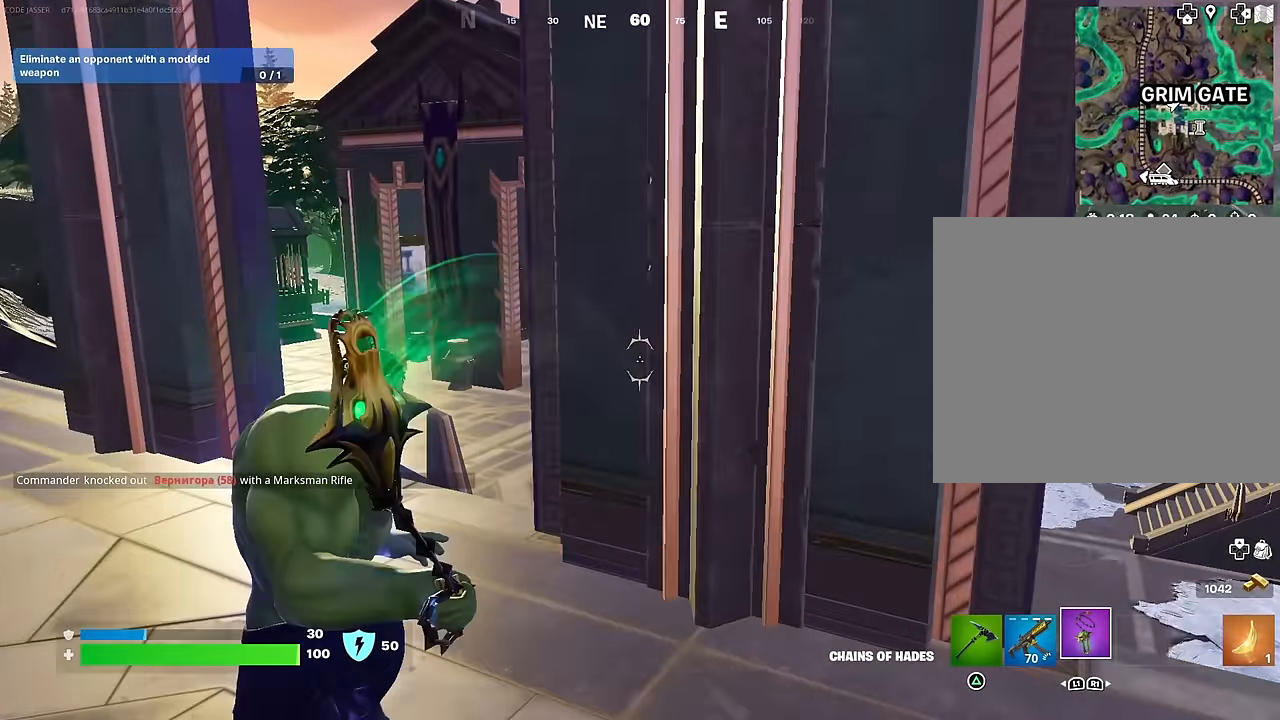
{"buttons": ["L2"], "left_stick": "up-left", "right_stick": "center", "events": [[67, "right_stick", "left"], [167, "right_stick", "center"]]}